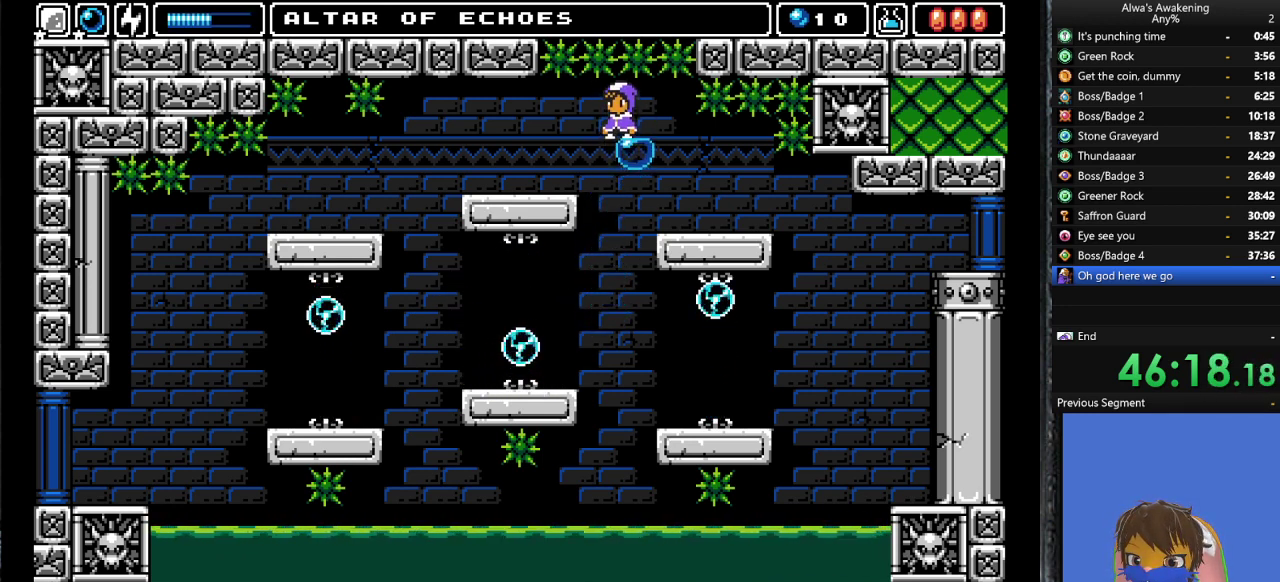
Gameplay with a controller (PlayStation layout); each line is a JSON object with the inputs held at the frame after it. "events" lists button and stick changes between this image and that frame as [ms after this image, input, new state], when the widget could be followed in between. Not read: right_stick.
{"buttons": [], "left_stick": "center", "events": [[200, "DPAD_RIGHT", "down"], [233, "DPAD_RIGHT", "up"]]}
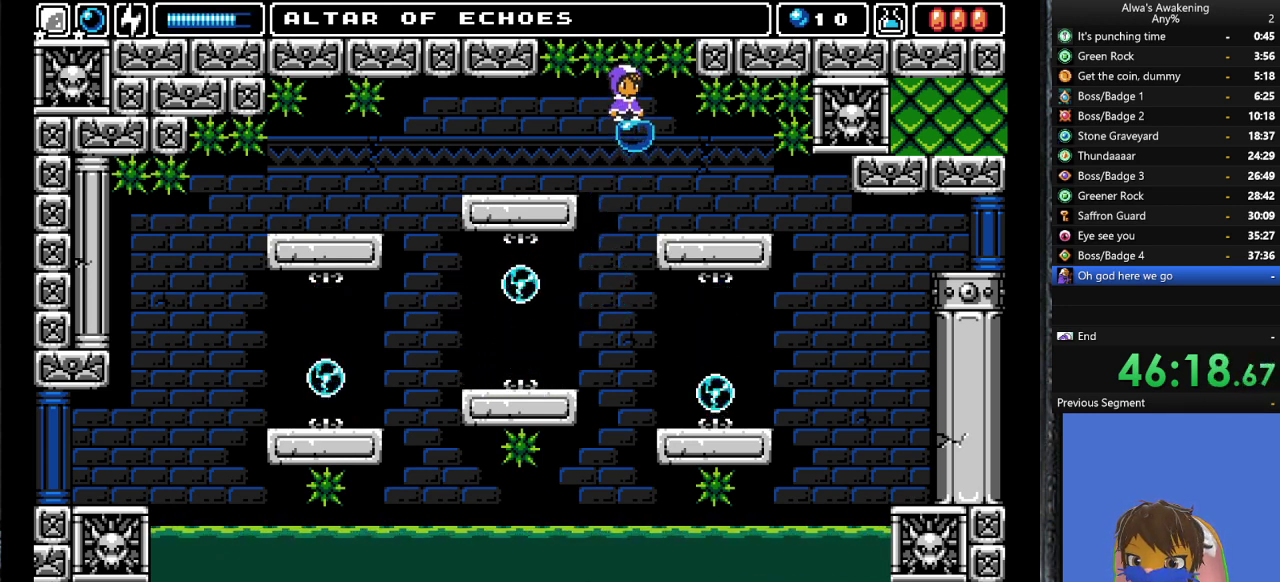
{"buttons": [], "left_stick": "center", "events": []}
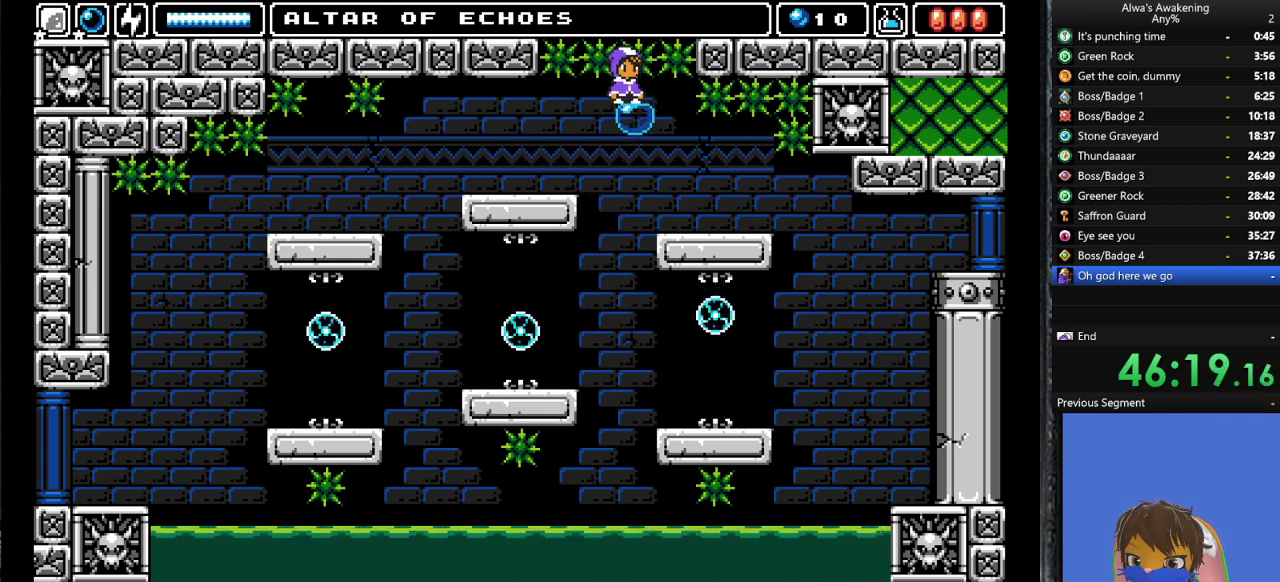
{"buttons": [], "left_stick": "center", "events": [[367, "DPAD_RIGHT", "down"], [400, "DPAD_RIGHT", "up"]]}
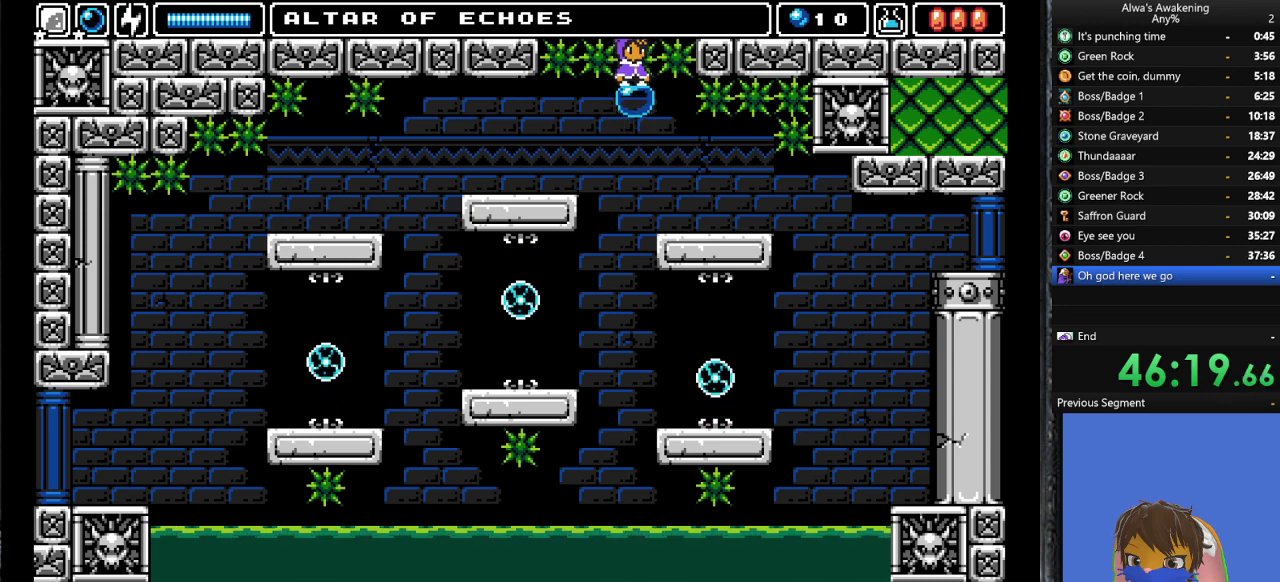
{"buttons": [], "left_stick": "center", "events": []}
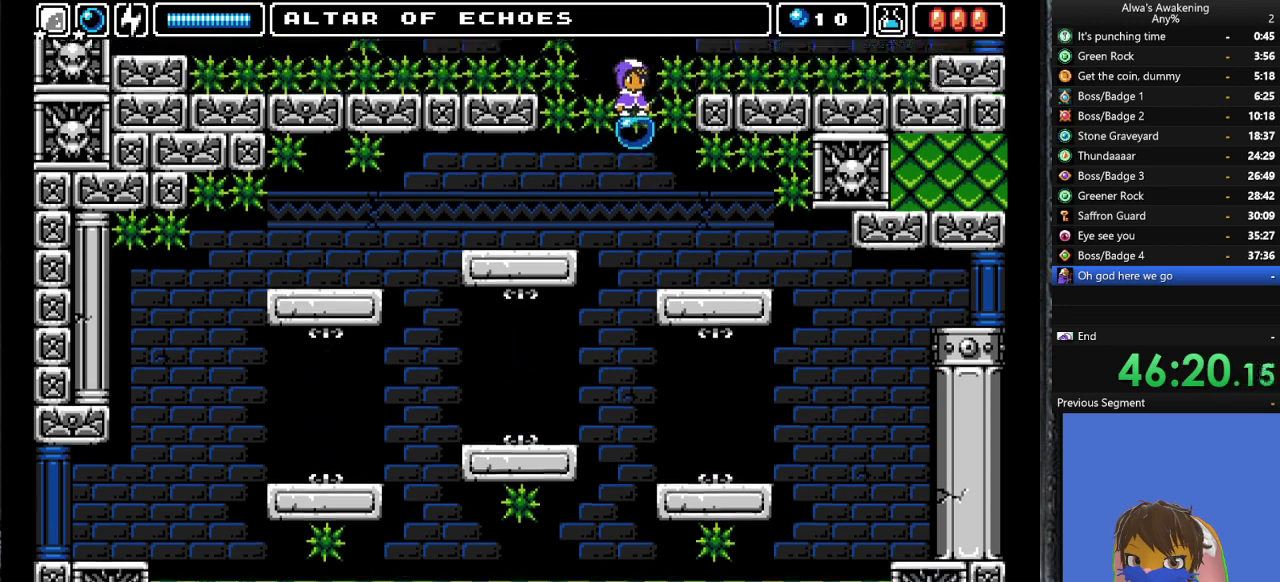
{"buttons": [], "left_stick": "center", "events": []}
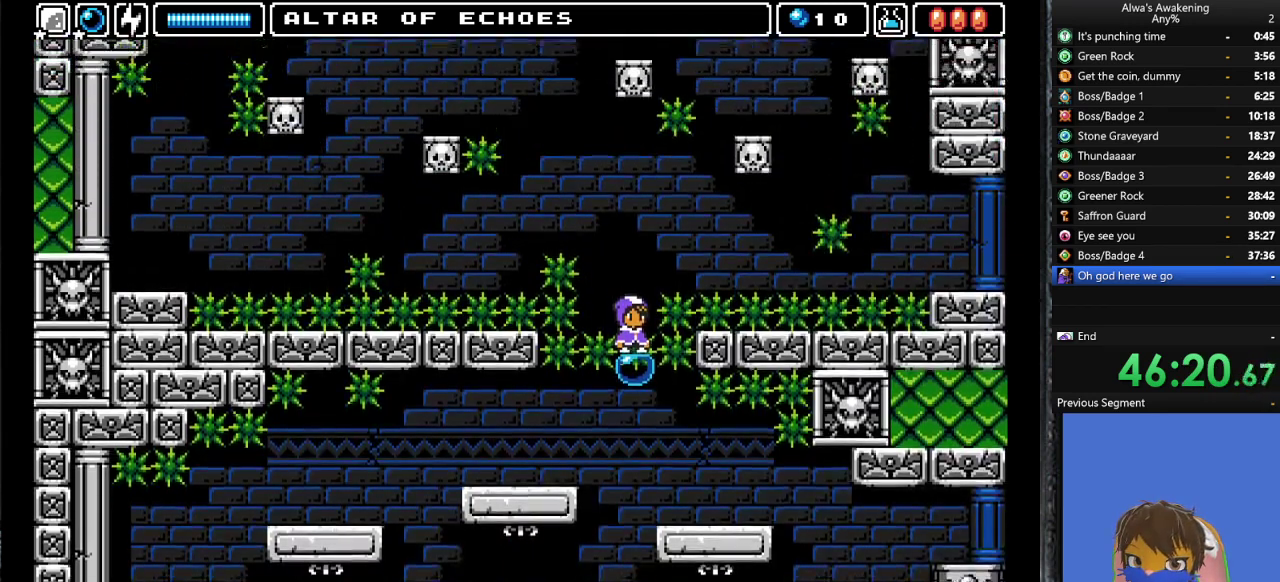
{"buttons": [], "left_stick": "center", "events": []}
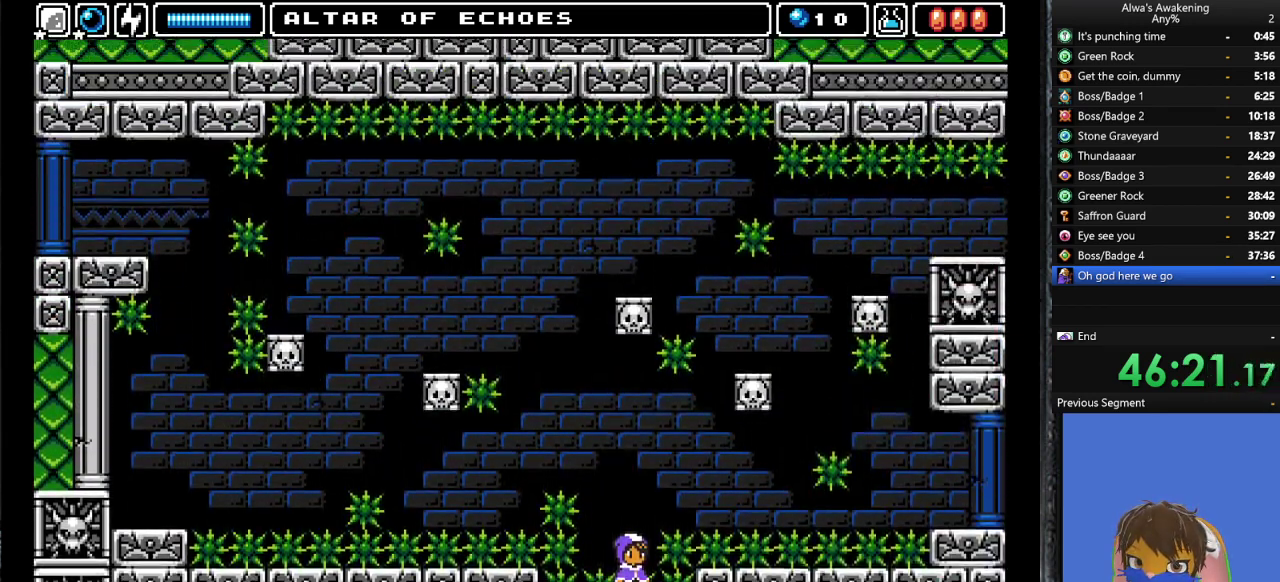
{"buttons": [], "left_stick": "center", "events": []}
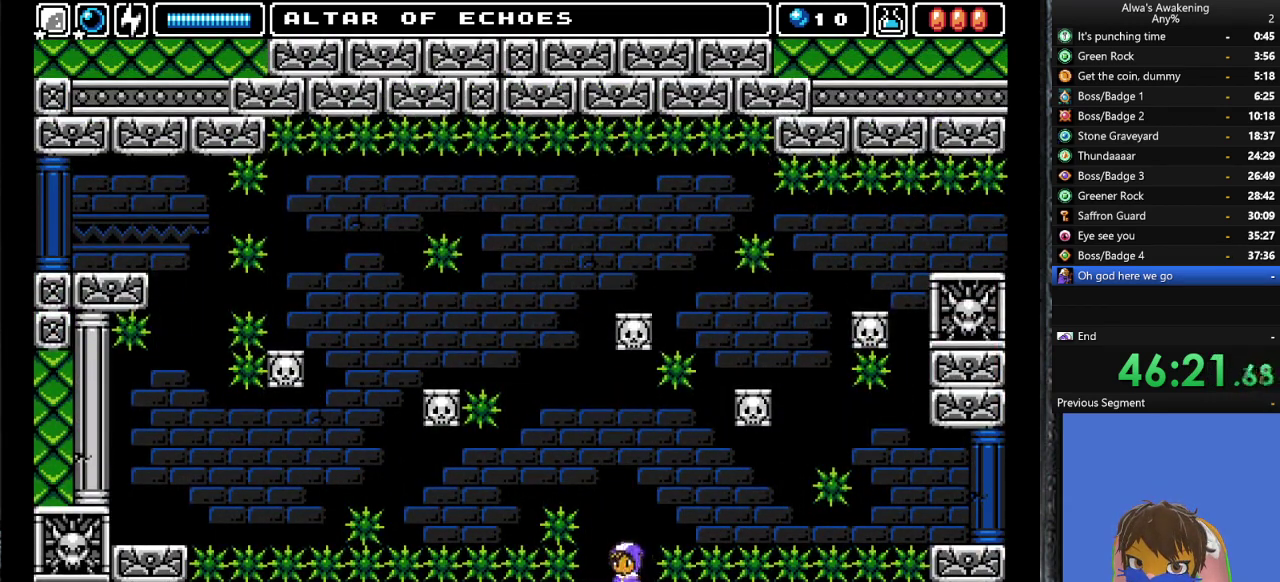
{"buttons": ["CROSS", "SQUARE", "DPAD_UP"], "left_stick": "center", "events": [[267, "DPAD_UP", "down"], [333, "CROSS", "down"], [333, "SQUARE", "down"]]}
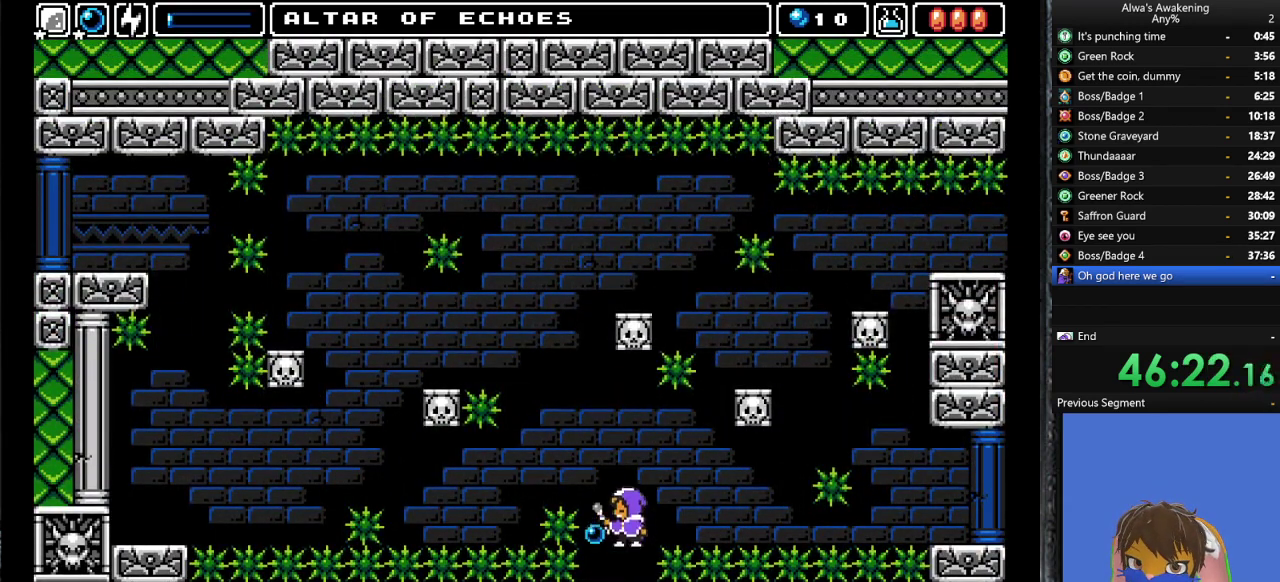
{"buttons": [], "left_stick": "center", "events": [[233, "DPAD_UP", "up"], [267, "DPAD_LEFT", "down"], [333, "CROSS", "up"], [333, "SQUARE", "up"], [400, "DPAD_LEFT", "up"]]}
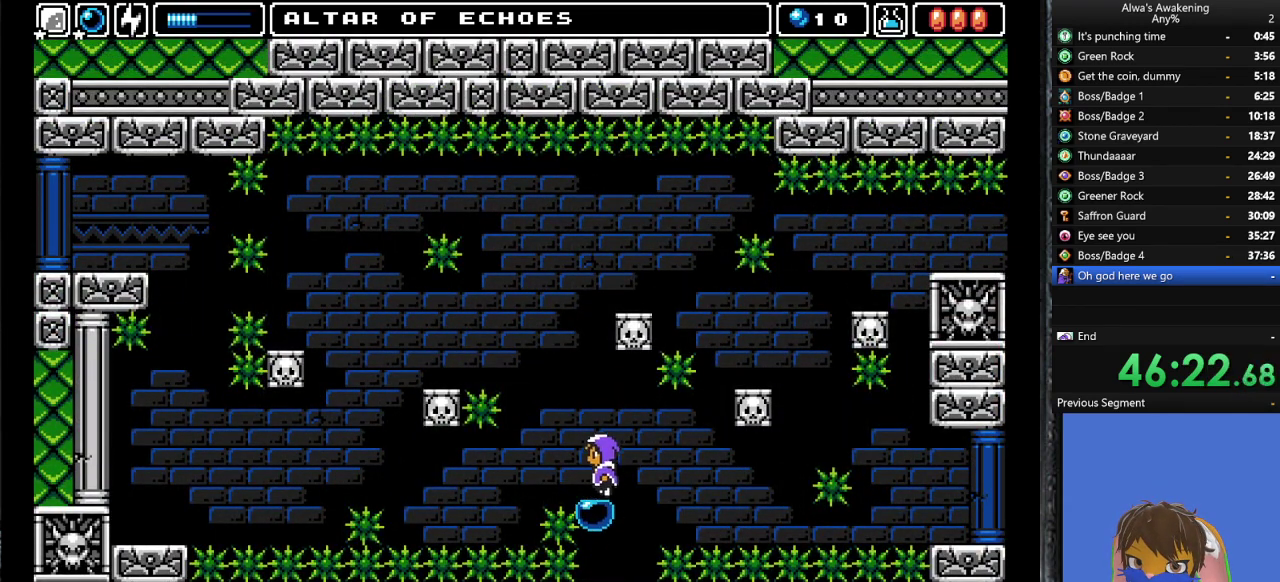
{"buttons": [], "left_stick": "center", "events": [[267, "DPAD_LEFT", "down"], [333, "DPAD_LEFT", "up"]]}
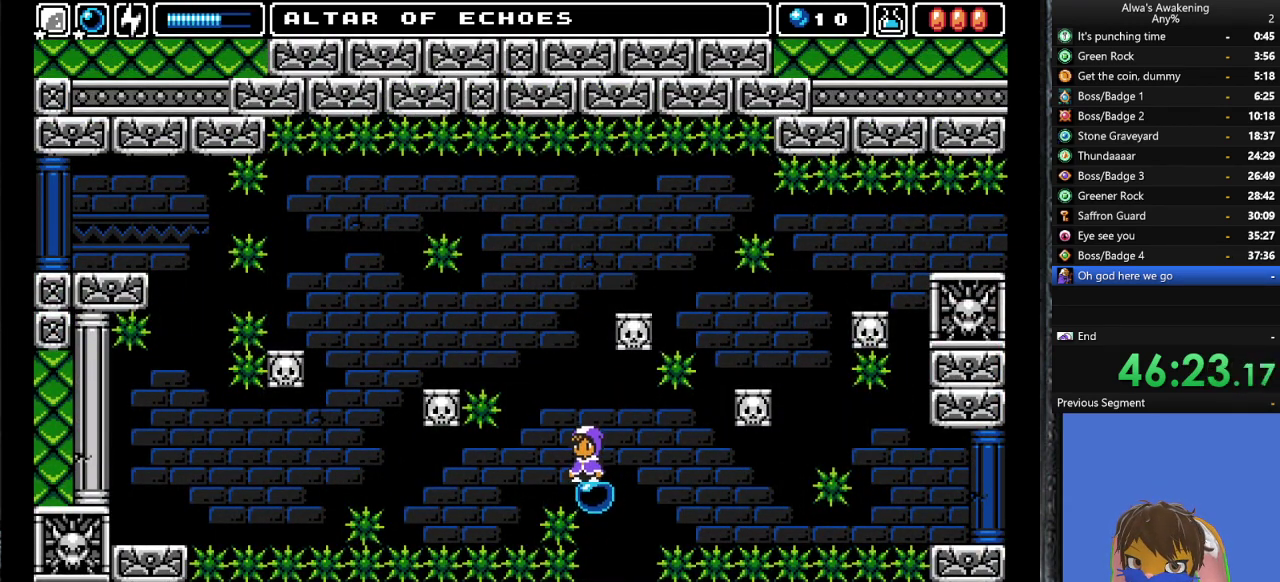
{"buttons": ["CROSS", "DPAD_LEFT"], "left_stick": "center", "events": [[467, "CROSS", "down"], [467, "DPAD_LEFT", "down"]]}
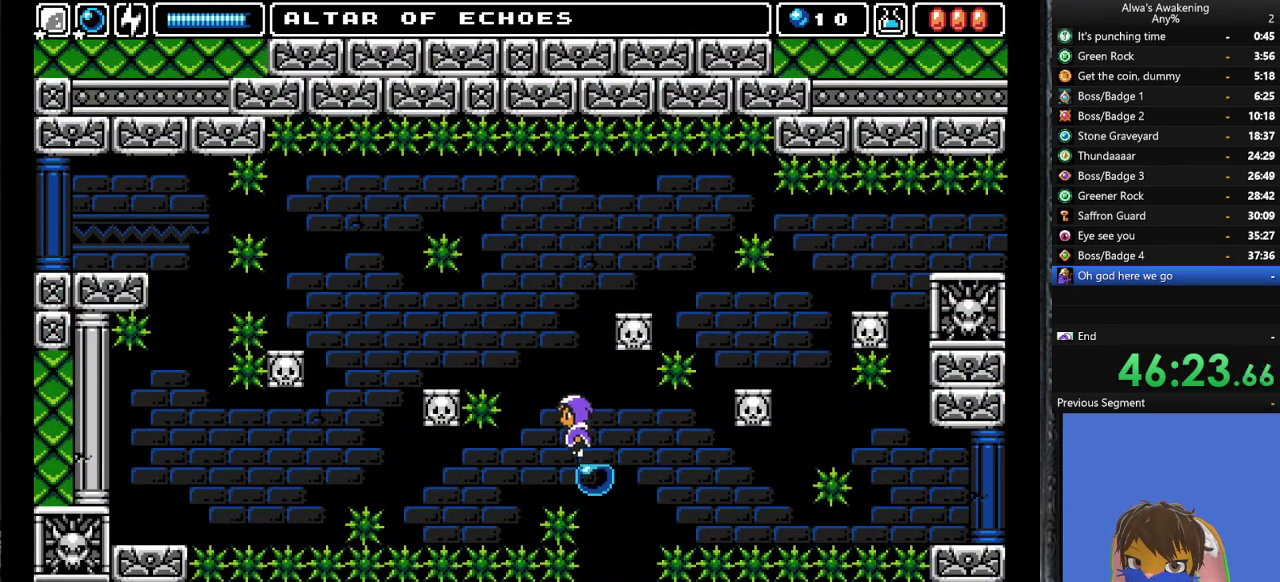
{"buttons": ["CROSS", "DPAD_LEFT"], "left_stick": "center", "events": []}
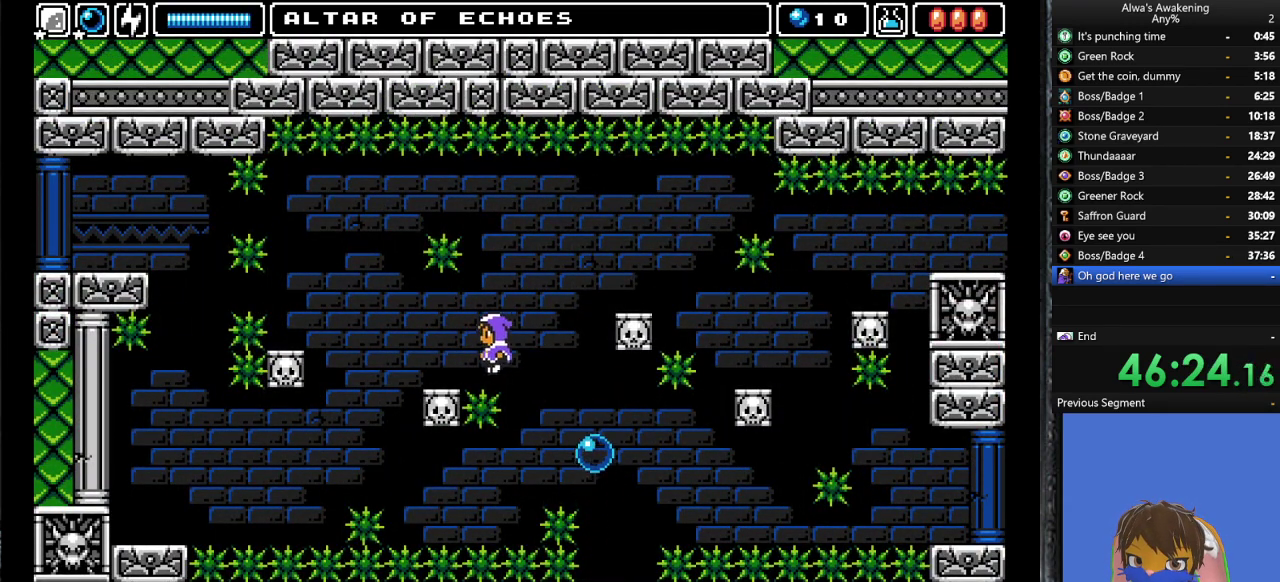
{"buttons": ["CROSS", "DPAD_LEFT"], "left_stick": "center", "events": [[300, "CROSS", "up"], [433, "CROSS", "down"]]}
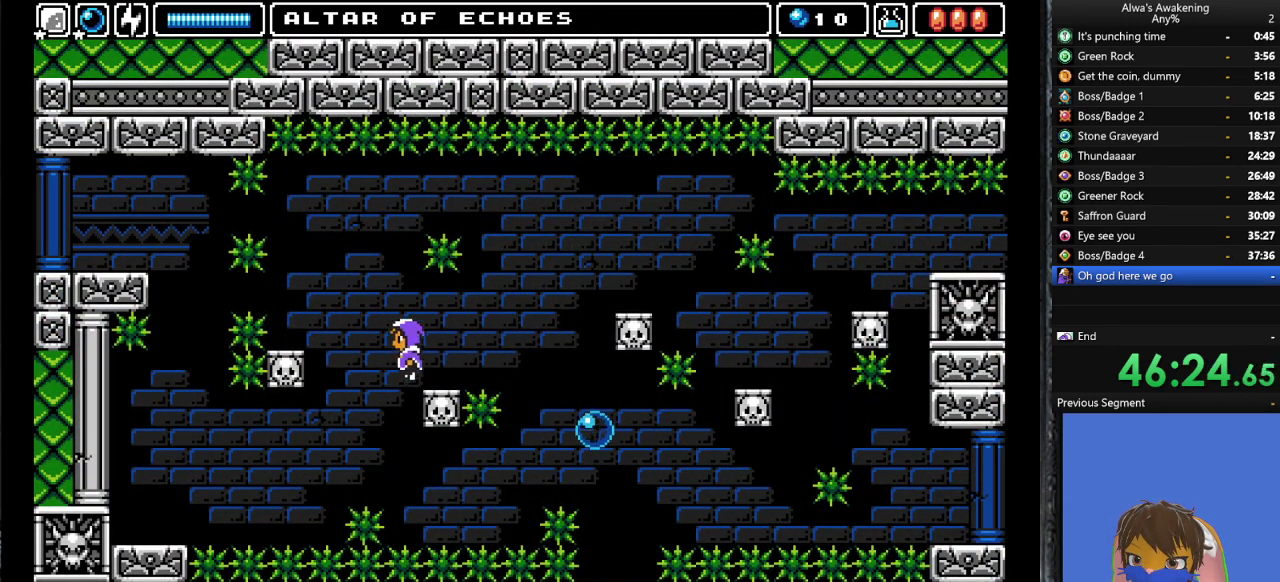
{"buttons": ["DPAD_LEFT"], "left_stick": "center", "events": [[200, "CROSS", "up"]]}
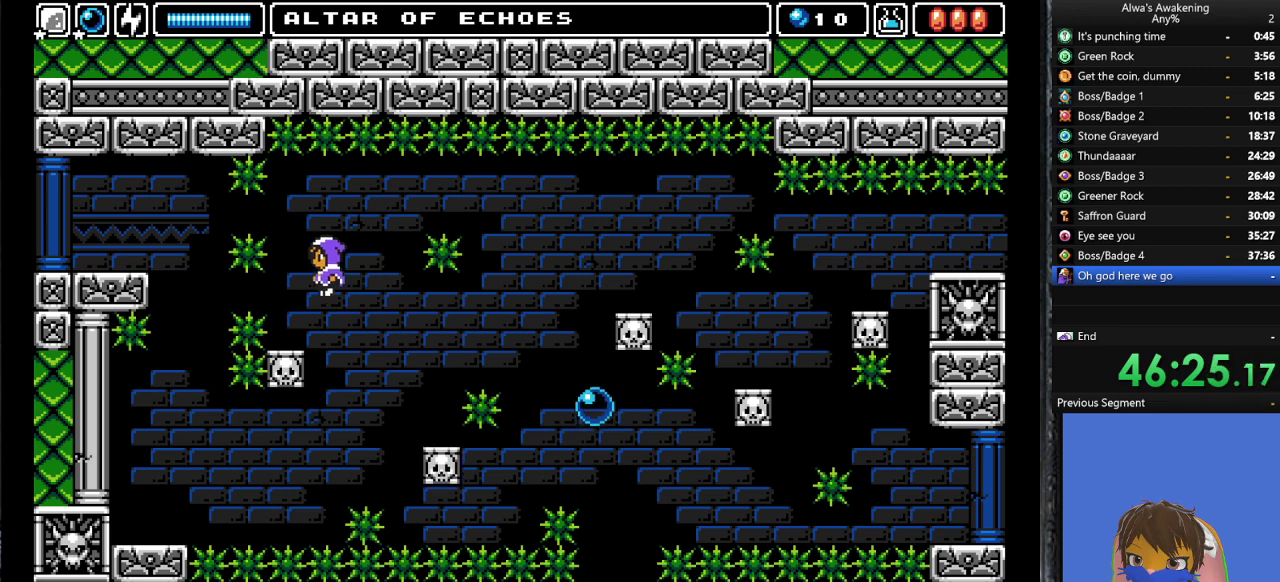
{"buttons": [], "left_stick": "center", "events": [[233, "DPAD_LEFT", "up"]]}
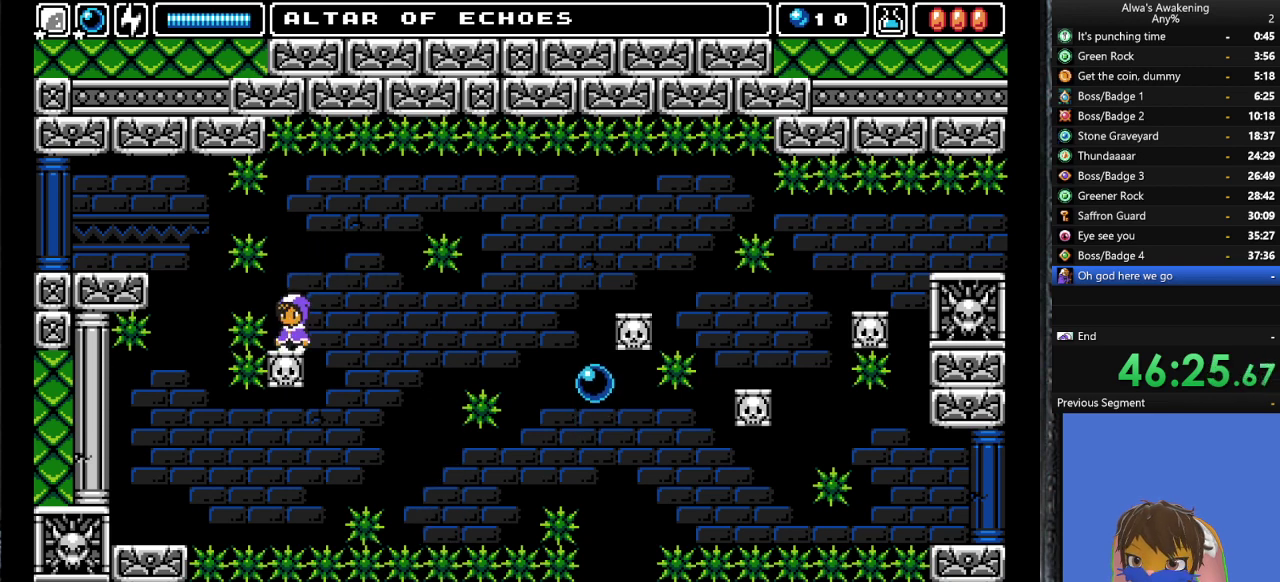
{"buttons": [], "left_stick": "center", "events": []}
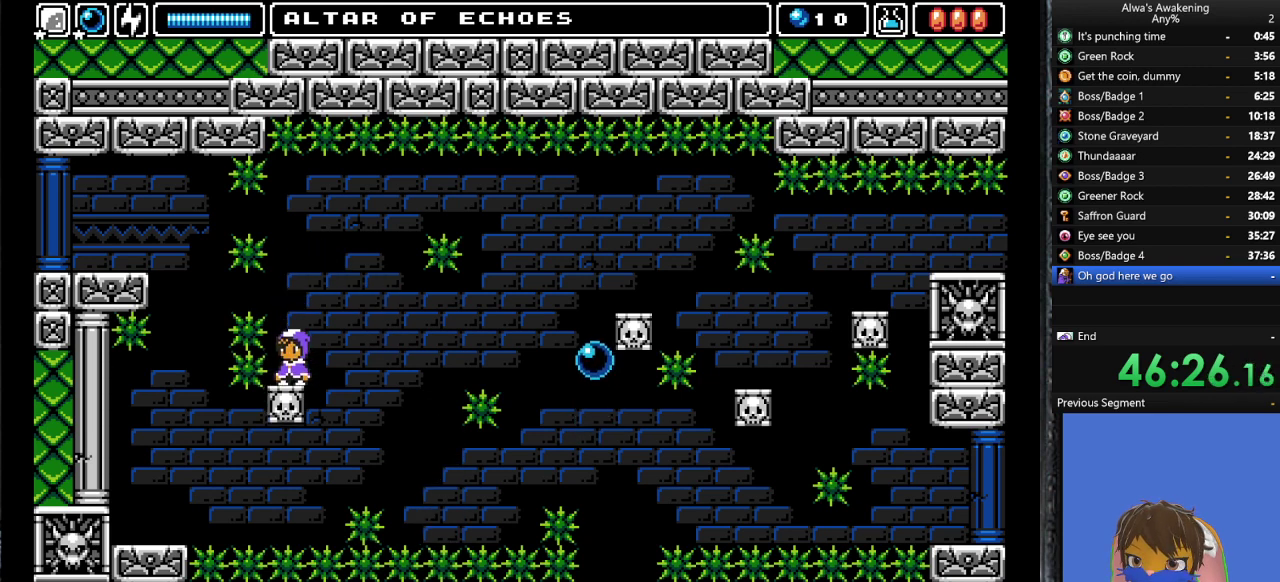
{"buttons": ["CROSS", "DPAD_LEFT"], "left_stick": "center", "events": [[433, "CROSS", "down"], [433, "DPAD_LEFT", "down"]]}
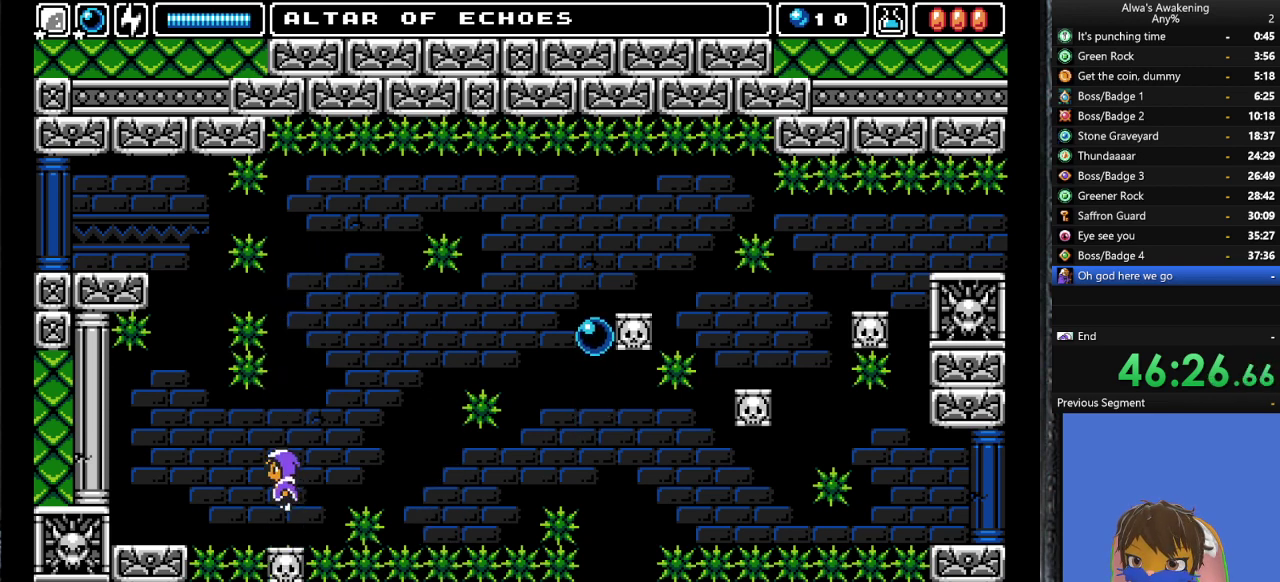
{"buttons": ["DPAD_LEFT"], "left_stick": "center", "events": [[33, "CROSS", "up"]]}
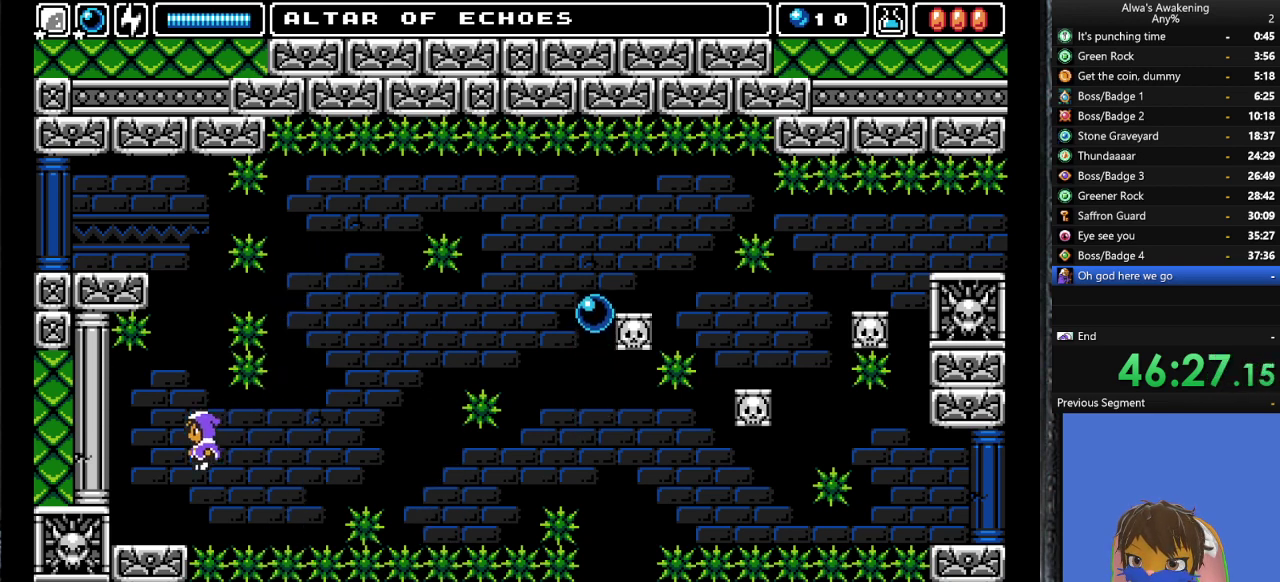
{"buttons": ["DPAD_RIGHT"], "left_stick": "center", "events": [[467, "DPAD_LEFT", "up"], [467, "DPAD_RIGHT", "down"]]}
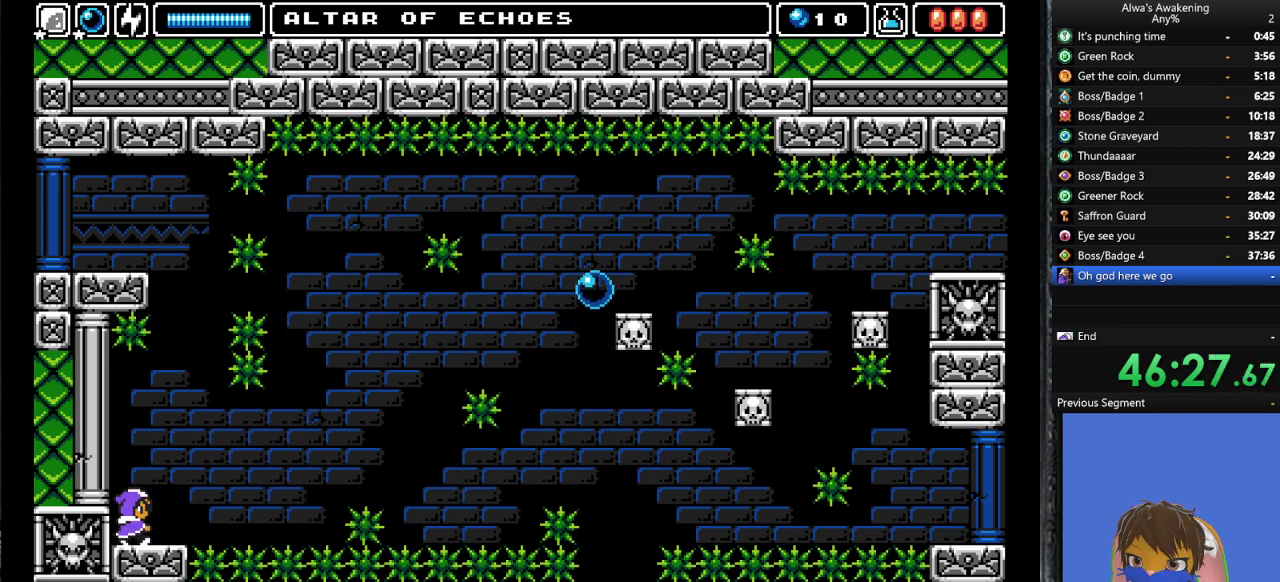
{"buttons": ["CROSS", "SQUARE", "DPAD_RIGHT"], "left_stick": "center", "events": [[33, "DPAD_UP", "down"], [67, "CROSS", "down"], [67, "DPAD_RIGHT", "up"], [100, "SQUARE", "down"], [433, "DPAD_UP", "up"], [500, "DPAD_RIGHT", "down"]]}
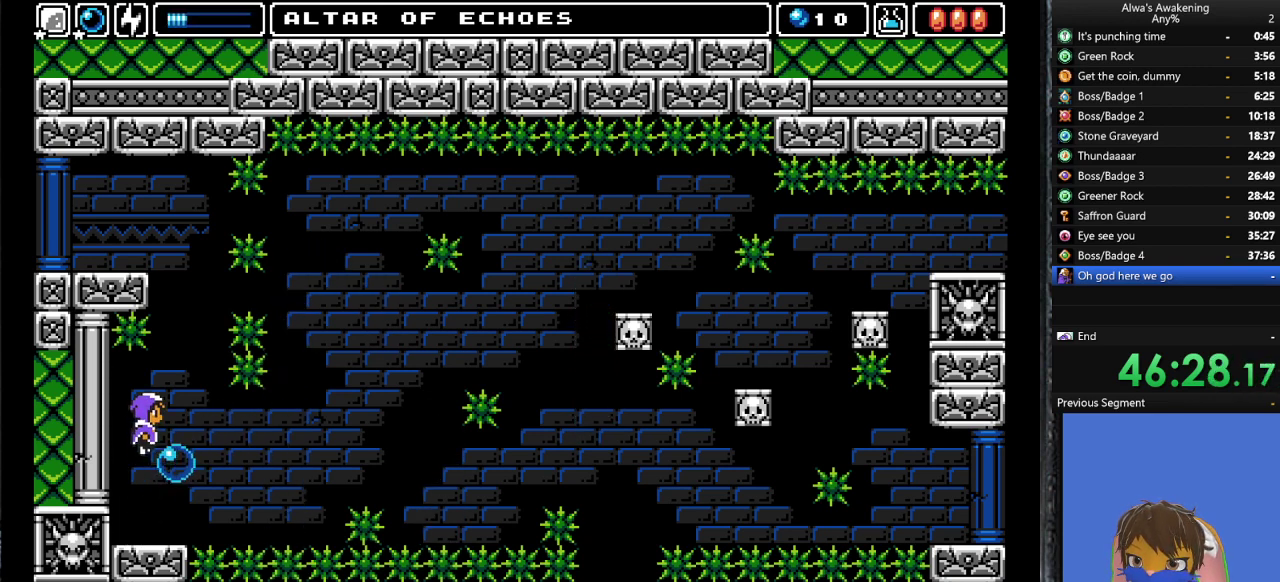
{"buttons": [], "left_stick": "center", "events": [[67, "CROSS", "up"], [67, "SQUARE", "up"], [100, "DPAD_RIGHT", "up"], [467, "DPAD_RIGHT", "down"], [500, "DPAD_RIGHT", "up"]]}
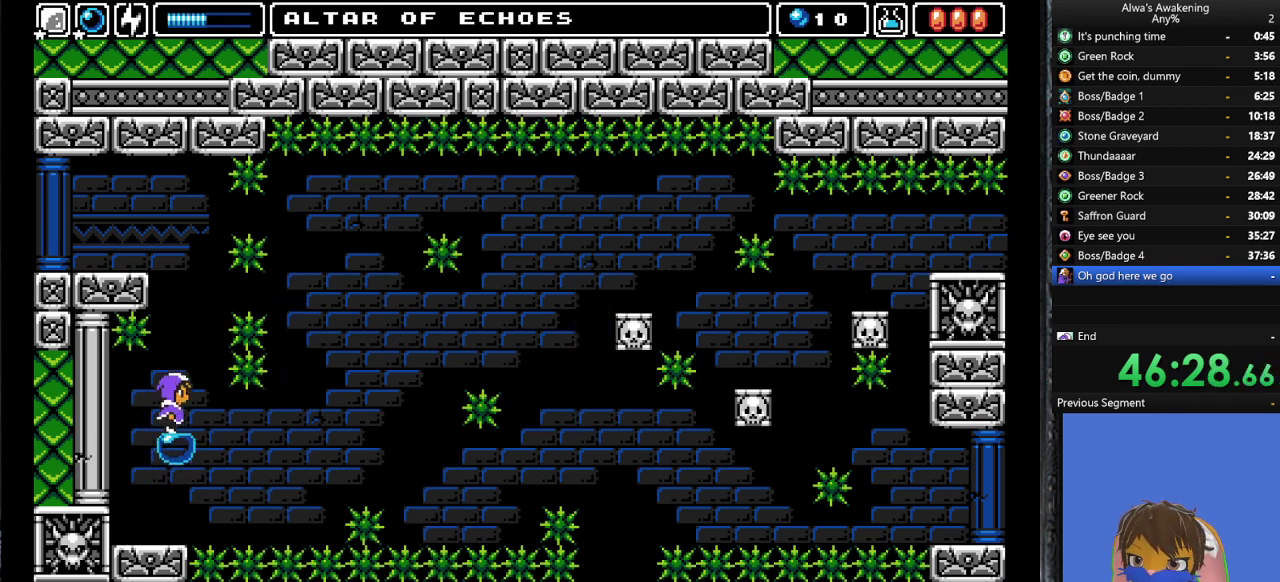
{"buttons": ["DPAD_UP"], "left_stick": "center", "events": [[467, "DPAD_UP", "down"]]}
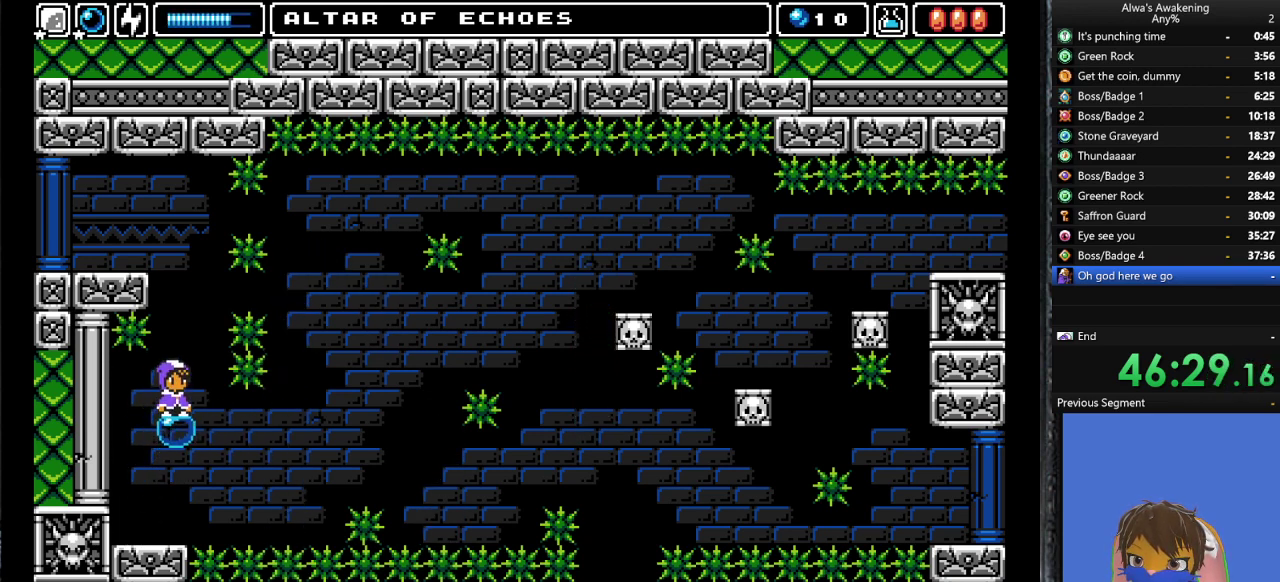
{"buttons": ["DPAD_UP"], "left_stick": "center", "events": []}
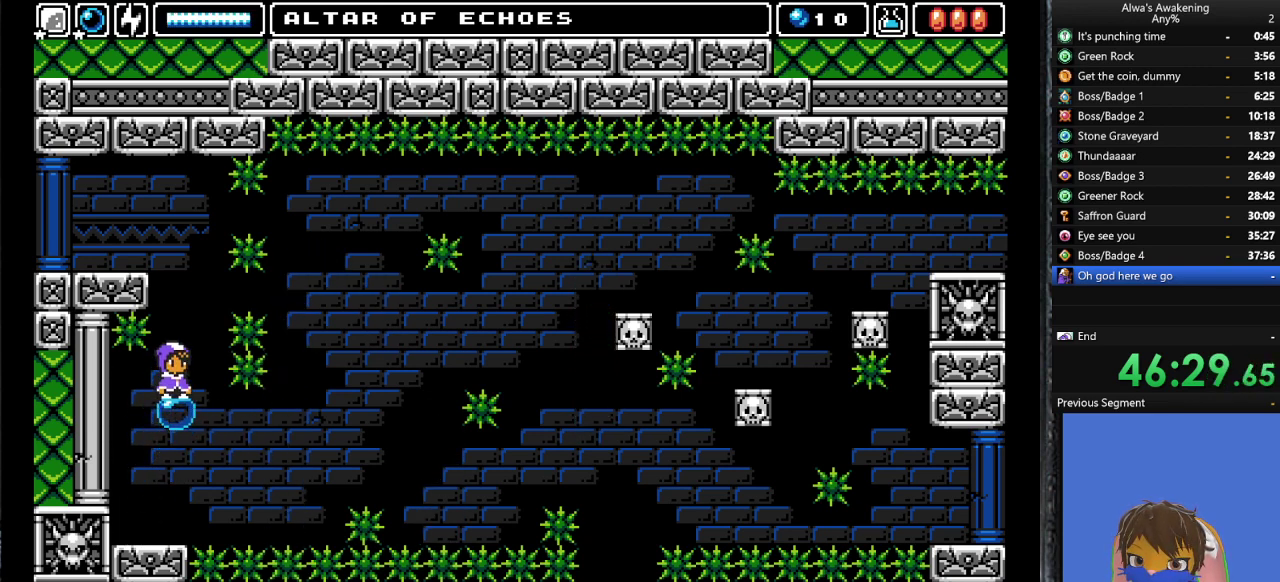
{"buttons": ["CROSS", "SQUARE", "DPAD_UP", "DPAD_RIGHT"], "left_stick": "center", "events": [[100, "CROSS", "down"], [100, "SQUARE", "down"], [500, "DPAD_RIGHT", "down"]]}
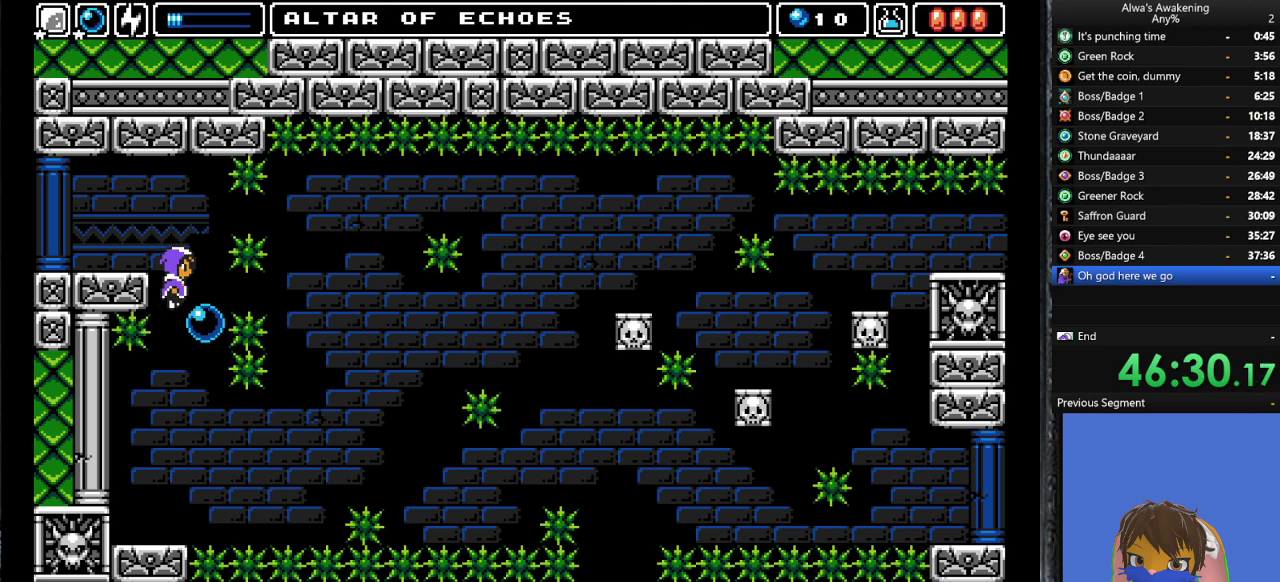
{"buttons": ["DPAD_LEFT"], "left_stick": "center", "events": [[33, "DPAD_UP", "up"], [100, "DPAD_RIGHT", "up"], [100, "SQUARE", "up"], [133, "CROSS", "up"], [300, "CROSS", "down"], [300, "DPAD_LEFT", "down"], [433, "CROSS", "up"]]}
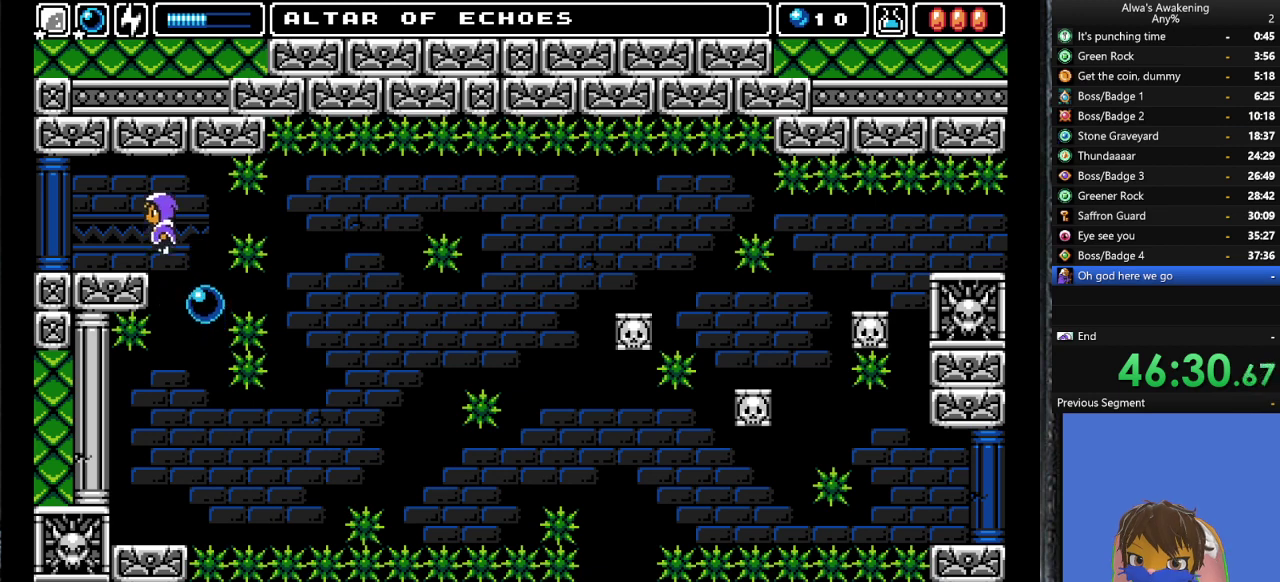
{"buttons": ["DPAD_LEFT"], "left_stick": "center", "events": []}
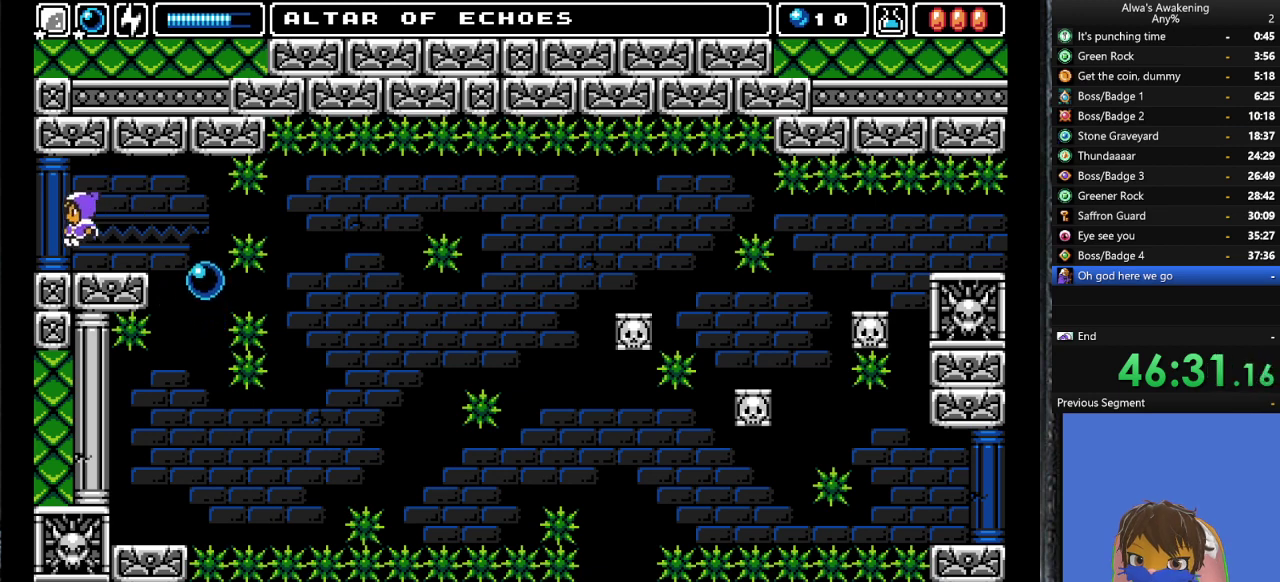
{"buttons": ["DPAD_LEFT"], "left_stick": "center", "events": []}
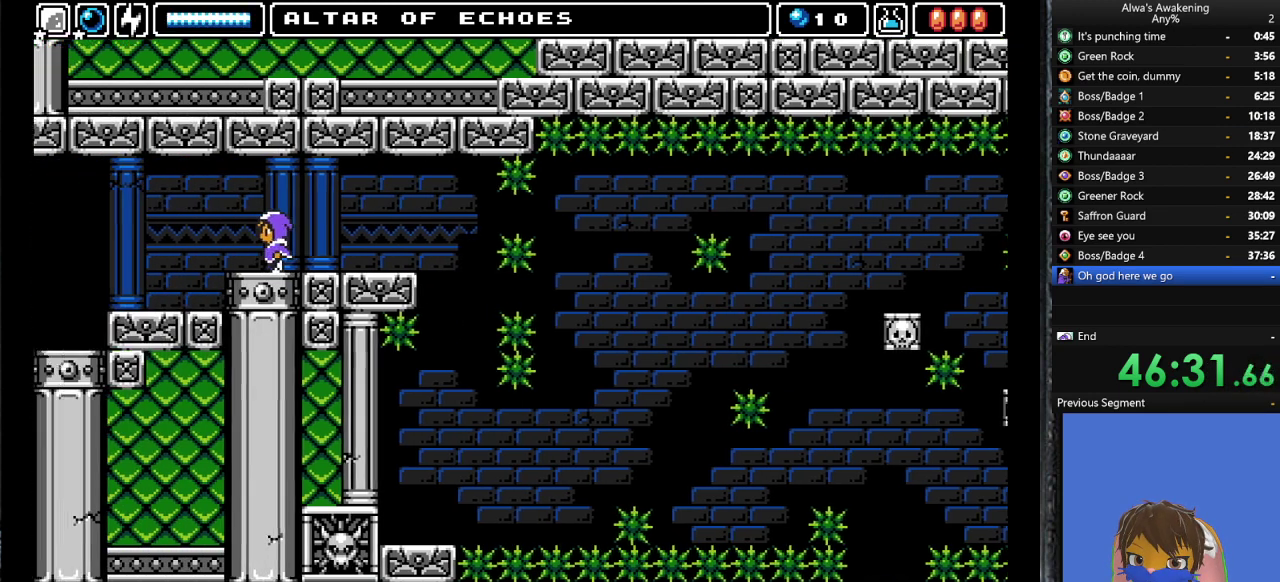
{"buttons": ["DPAD_LEFT"], "left_stick": "center", "events": []}
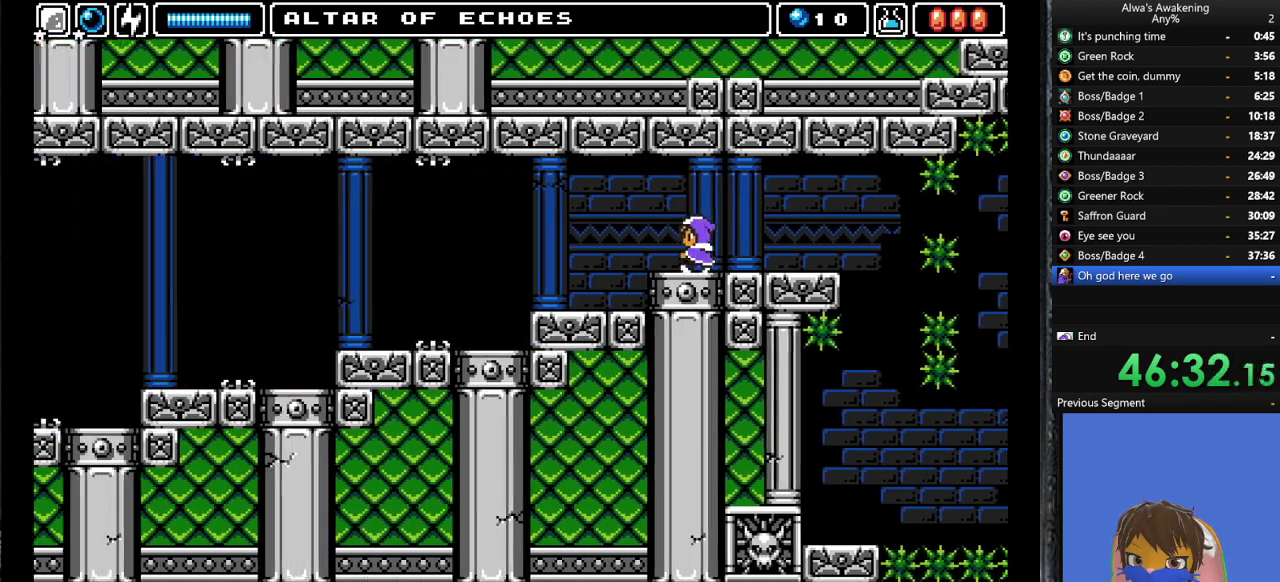
{"buttons": ["DPAD_LEFT"], "left_stick": "center", "events": []}
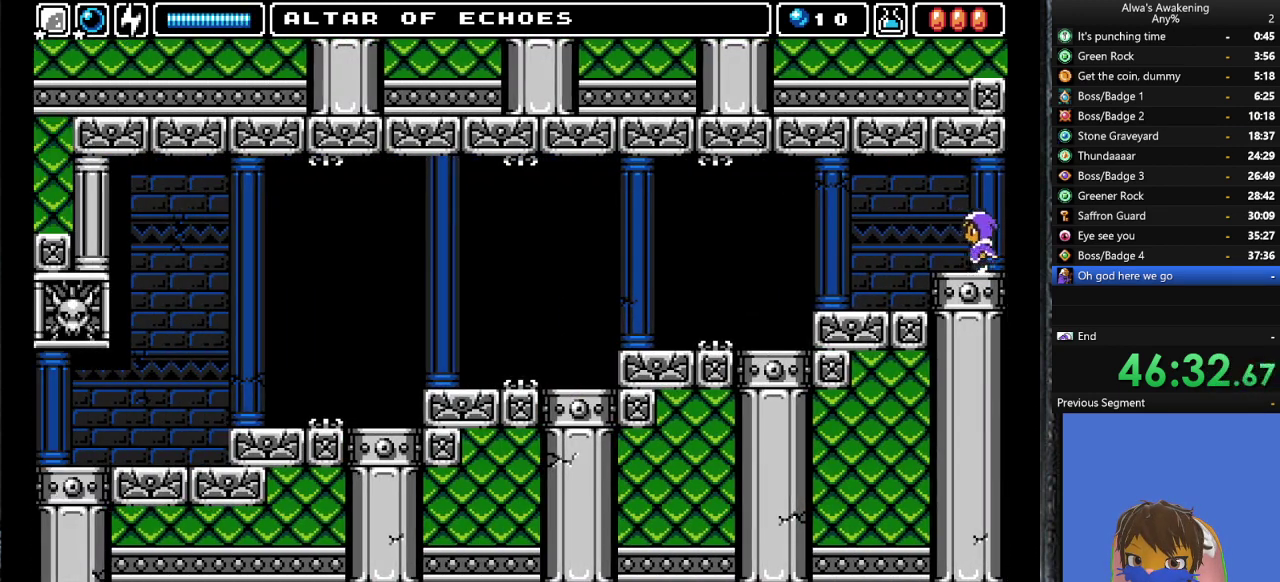
{"buttons": ["DPAD_LEFT"], "left_stick": "center", "events": []}